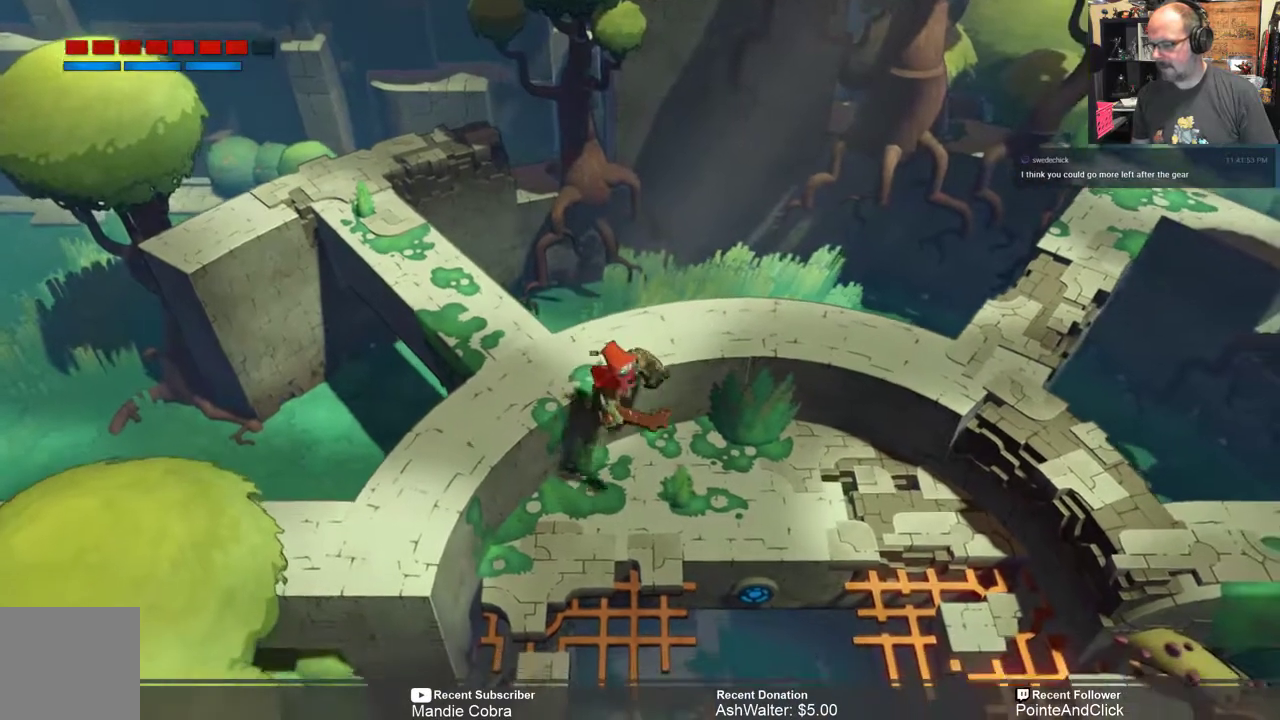
Gameplay with a controller (Xbox layout); each line is a JSON object with the inputs held at the frame after it. "events" lists button and stick changes between this image and that frame as [ms after this image, input, new state], when the widget could be followed in between.
{"buttons": ["R2"], "left_stick": "center", "right_stick": "center", "events": []}
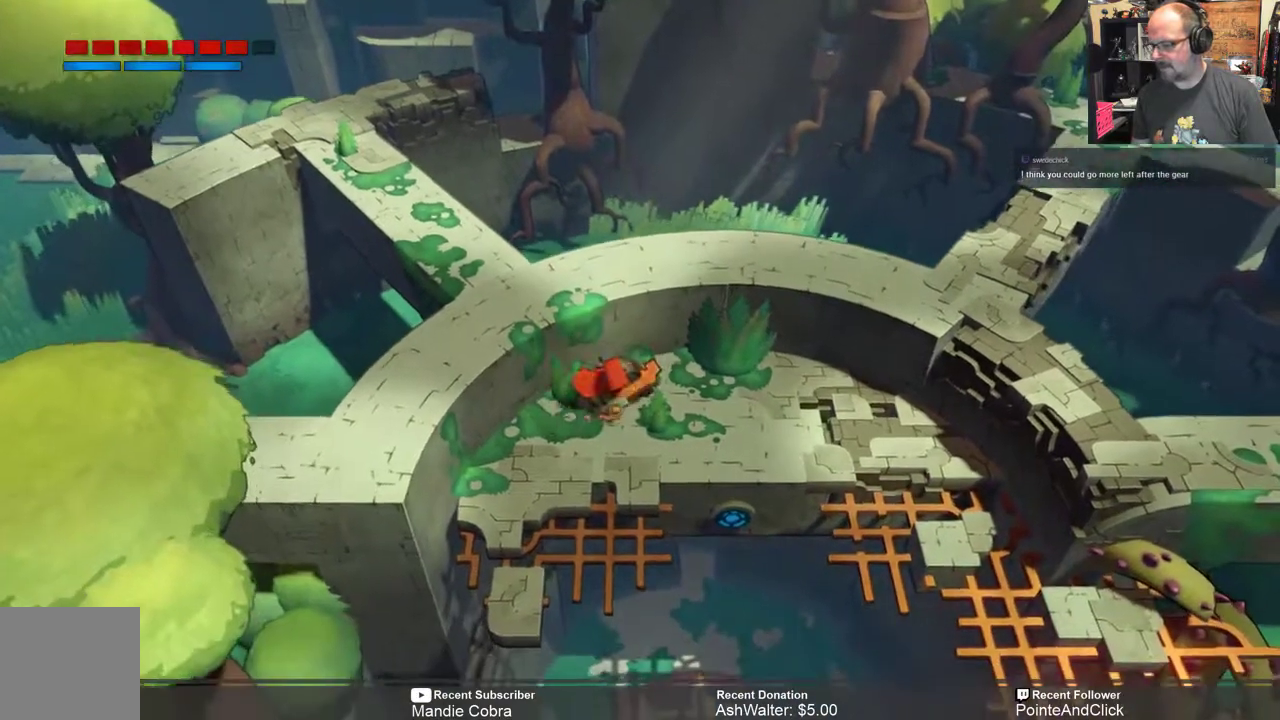
{"buttons": ["R2"], "left_stick": "right", "right_stick": "center", "events": [[400, "left_stick", "right"]]}
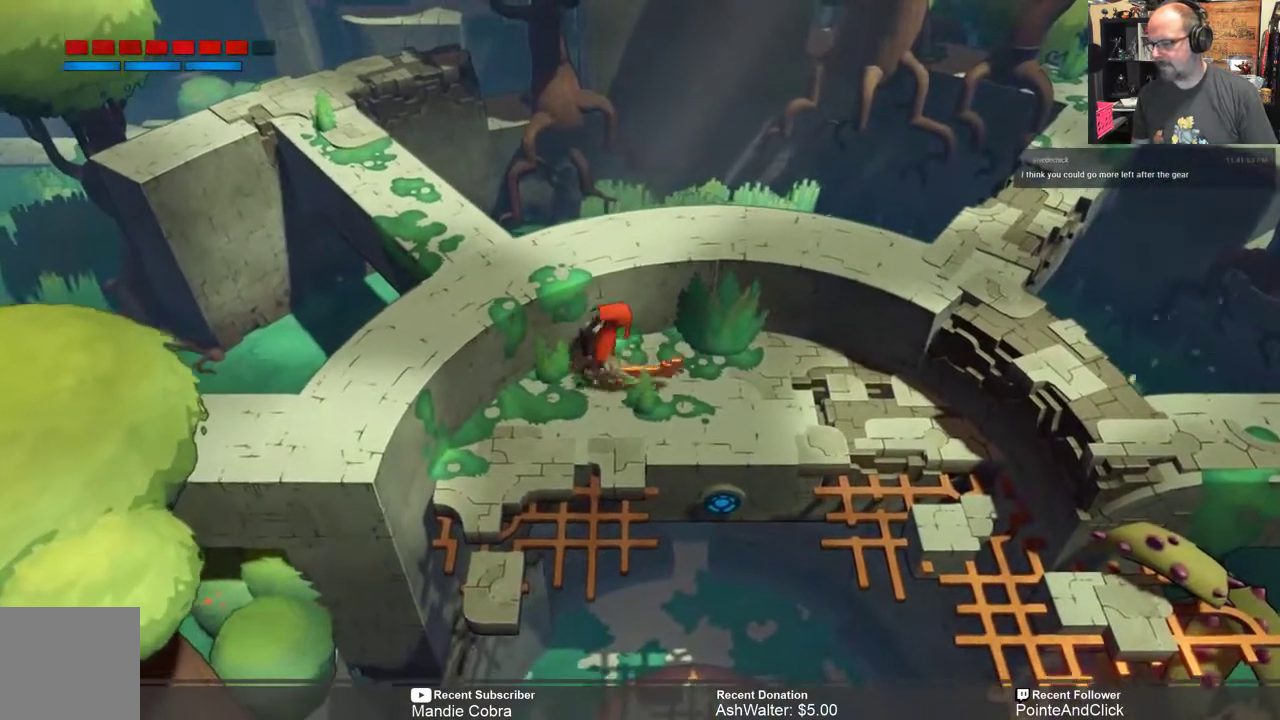
{"buttons": ["R2"], "left_stick": "right", "right_stick": "center", "events": []}
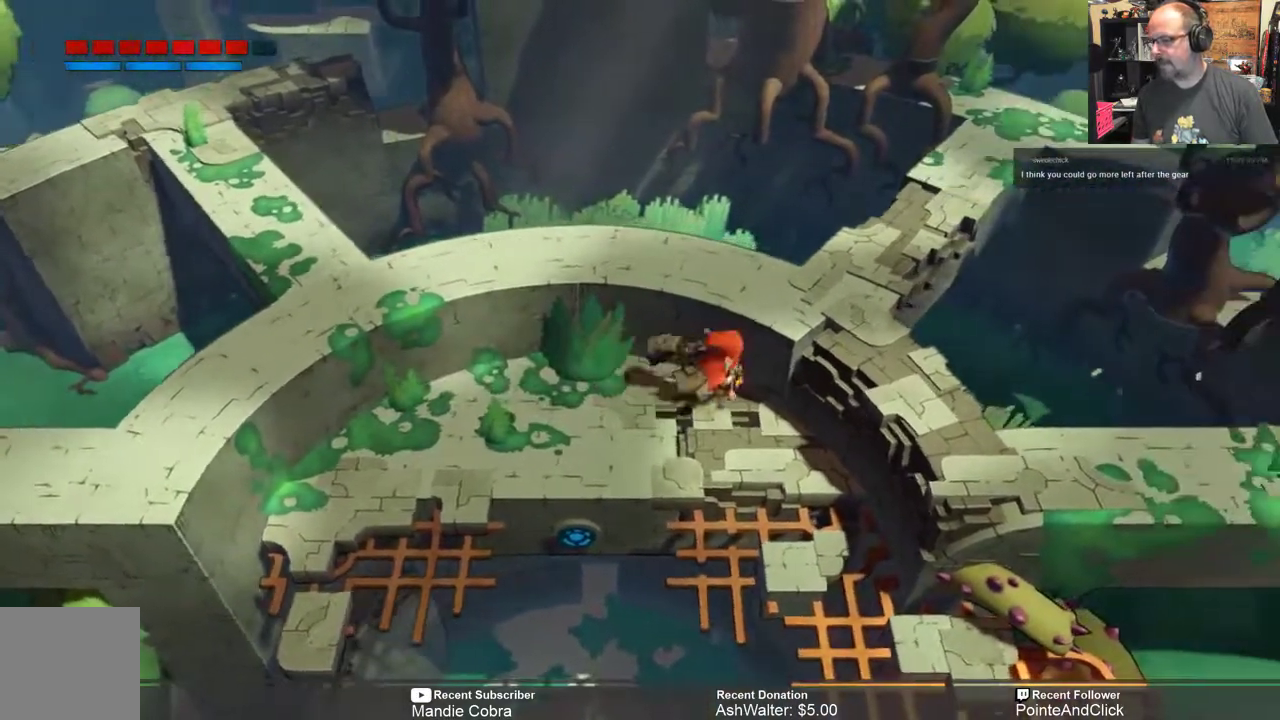
{"buttons": ["R2"], "left_stick": "center", "right_stick": "center", "events": [[217, "left_stick", "up-right"], [333, "left_stick", "center"]]}
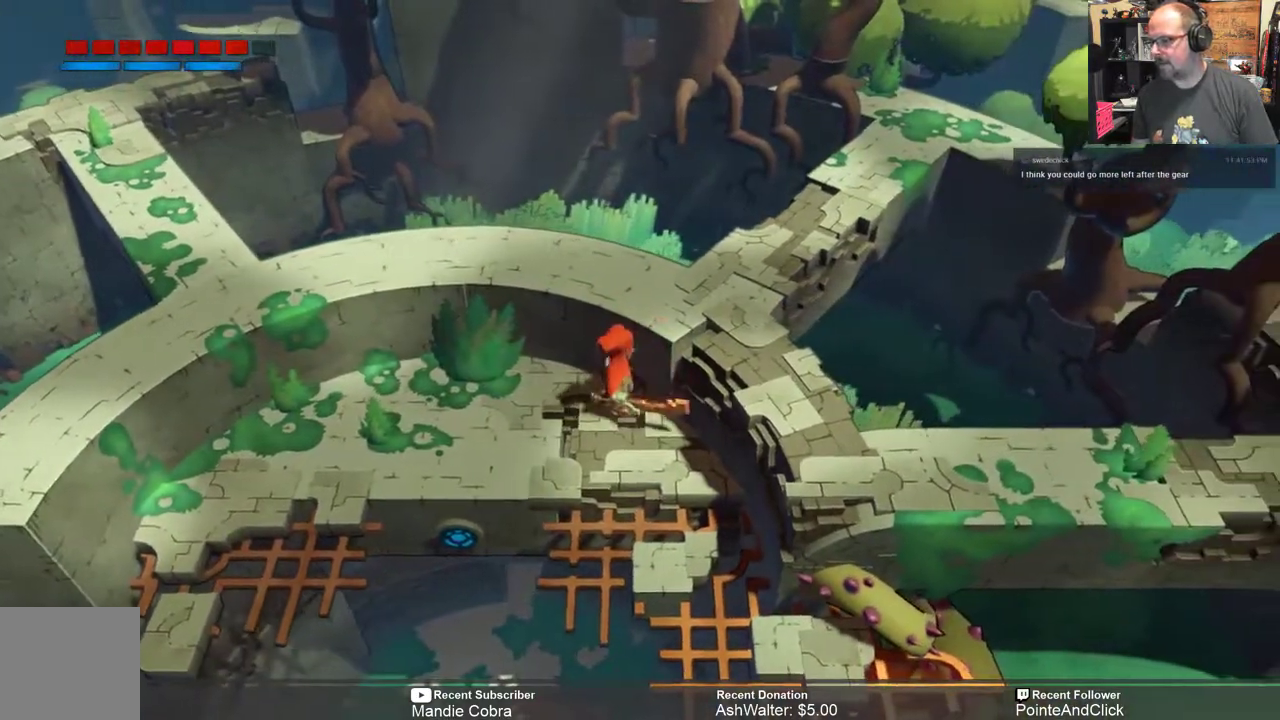
{"buttons": ["R2"], "left_stick": "center", "right_stick": "center", "events": [[33, "left_stick", "right"], [200, "left_stick", "up-right"], [317, "left_stick", "center"]]}
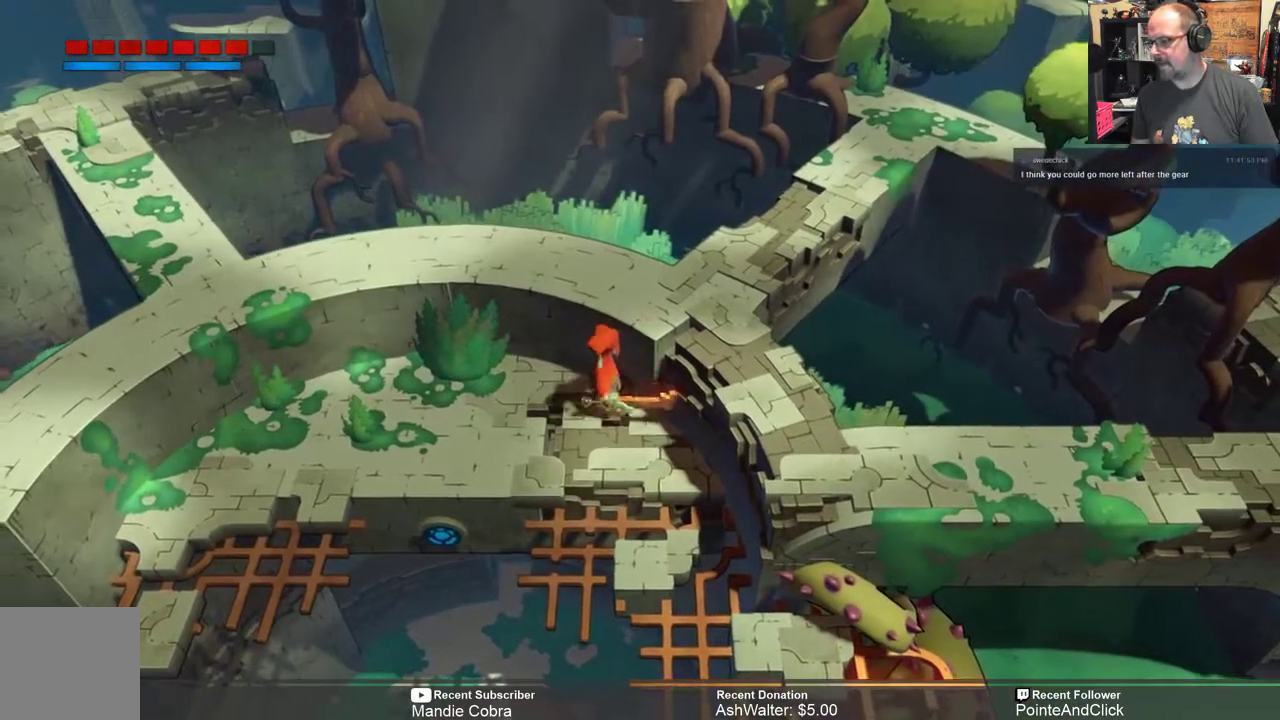
{"buttons": ["R2"], "left_stick": "up-right", "right_stick": "center", "events": [[83, "left_stick", "up-right"]]}
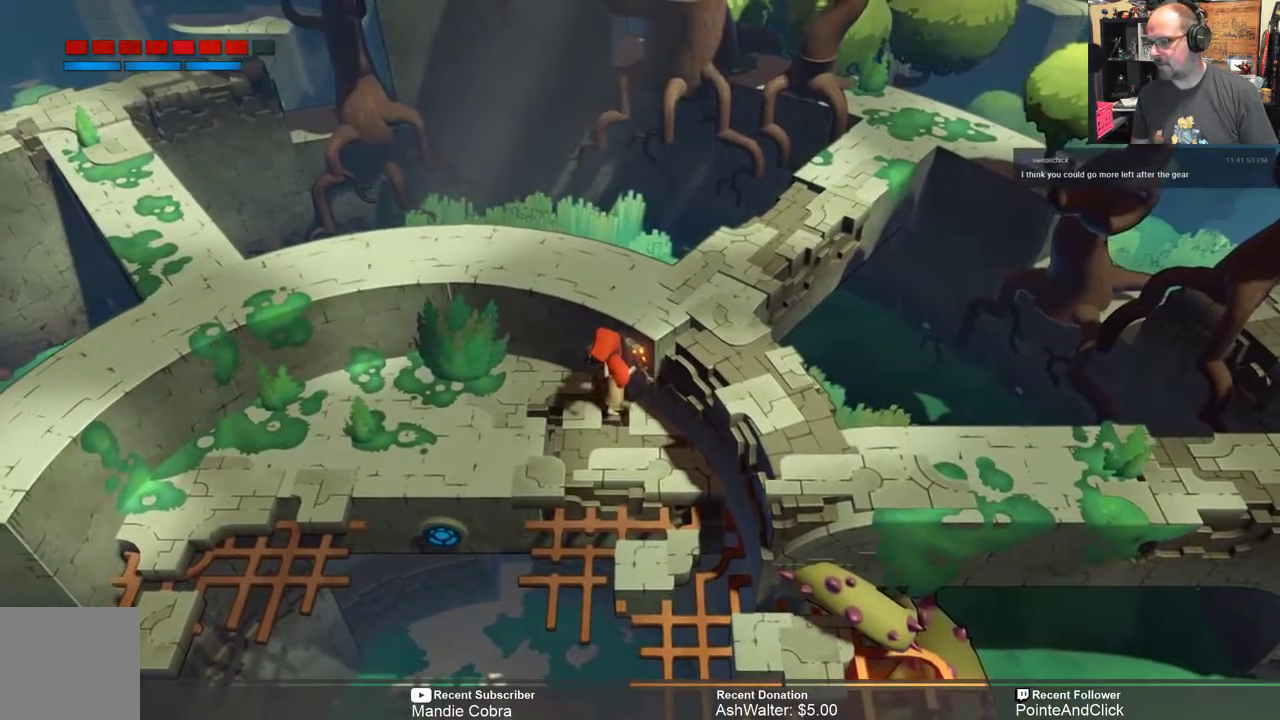
{"buttons": ["R2"], "left_stick": "up-right", "right_stick": "center", "events": [[17, "A", "down"], [150, "A", "up"]]}
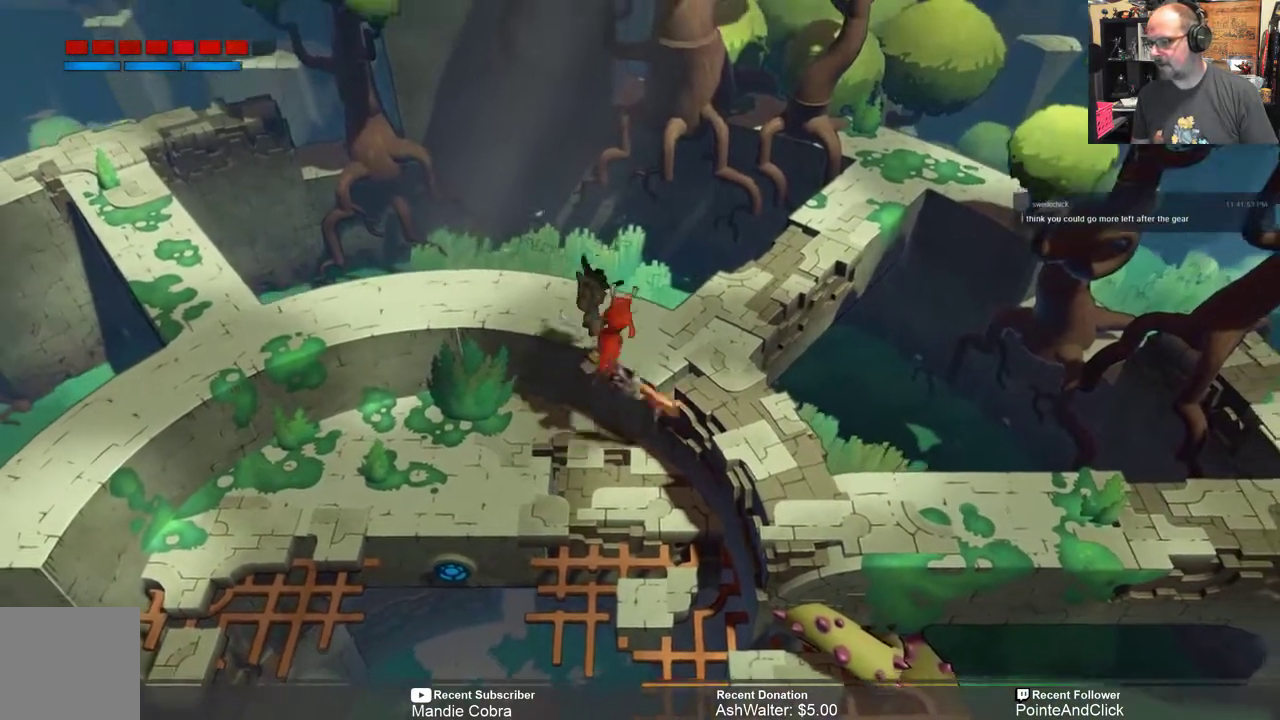
{"buttons": ["R2"], "left_stick": "down-right", "right_stick": "center", "events": [[83, "left_stick", "right"], [367, "left_stick", "down-right"]]}
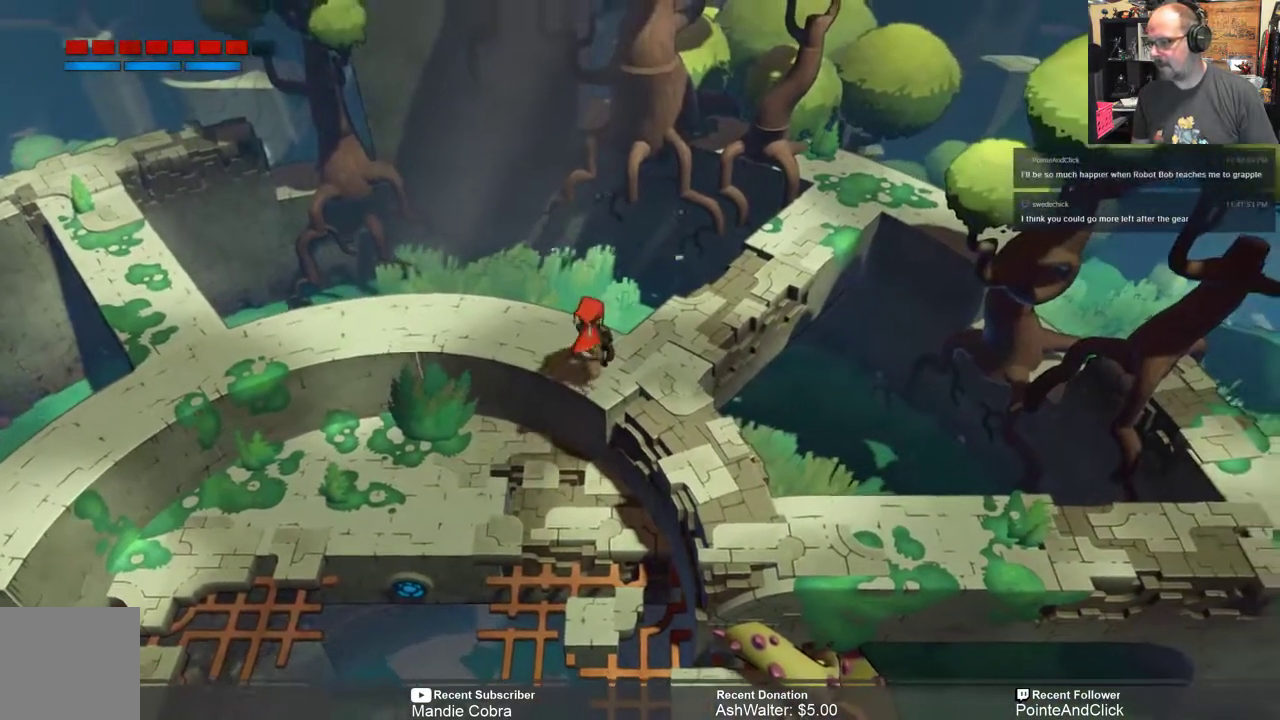
{"buttons": ["R2"], "left_stick": "center", "right_stick": "center", "events": [[33, "left_stick", "center"], [233, "left_stick", "right"], [433, "left_stick", "center"]]}
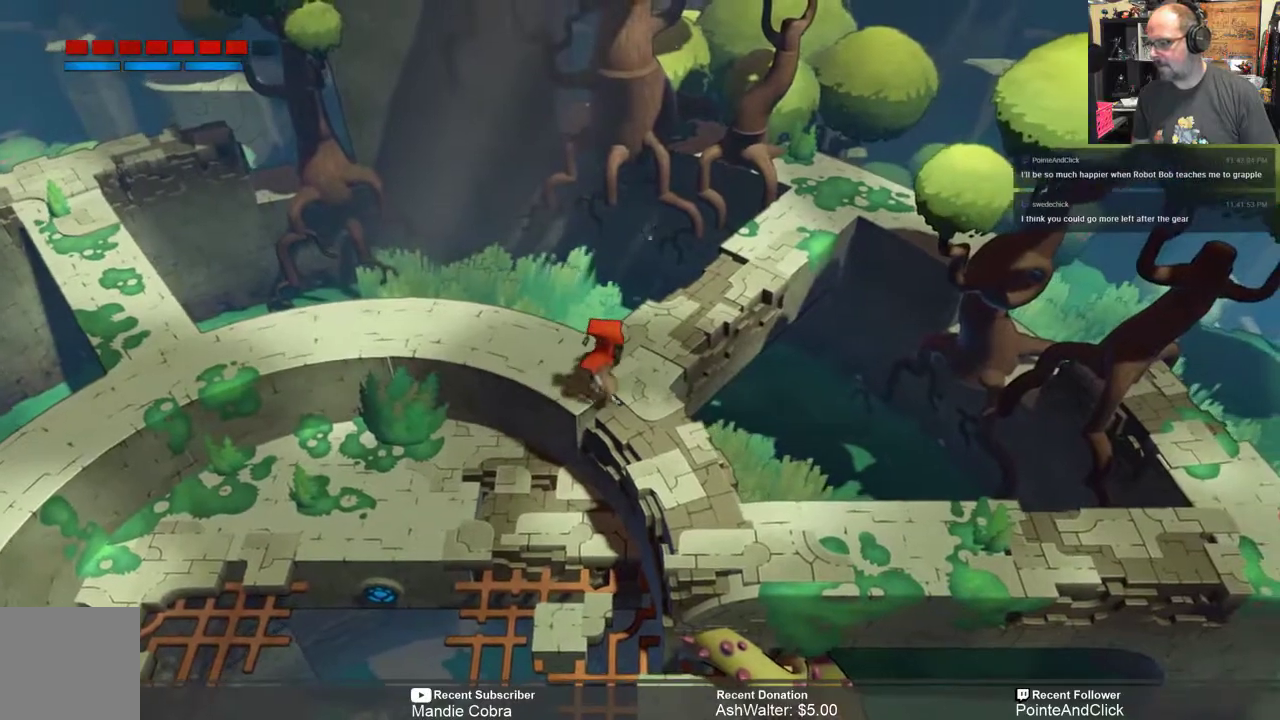
{"buttons": ["R2"], "left_stick": "down-right", "right_stick": "center", "events": [[133, "left_stick", "right"], [233, "left_stick", "down-right"]]}
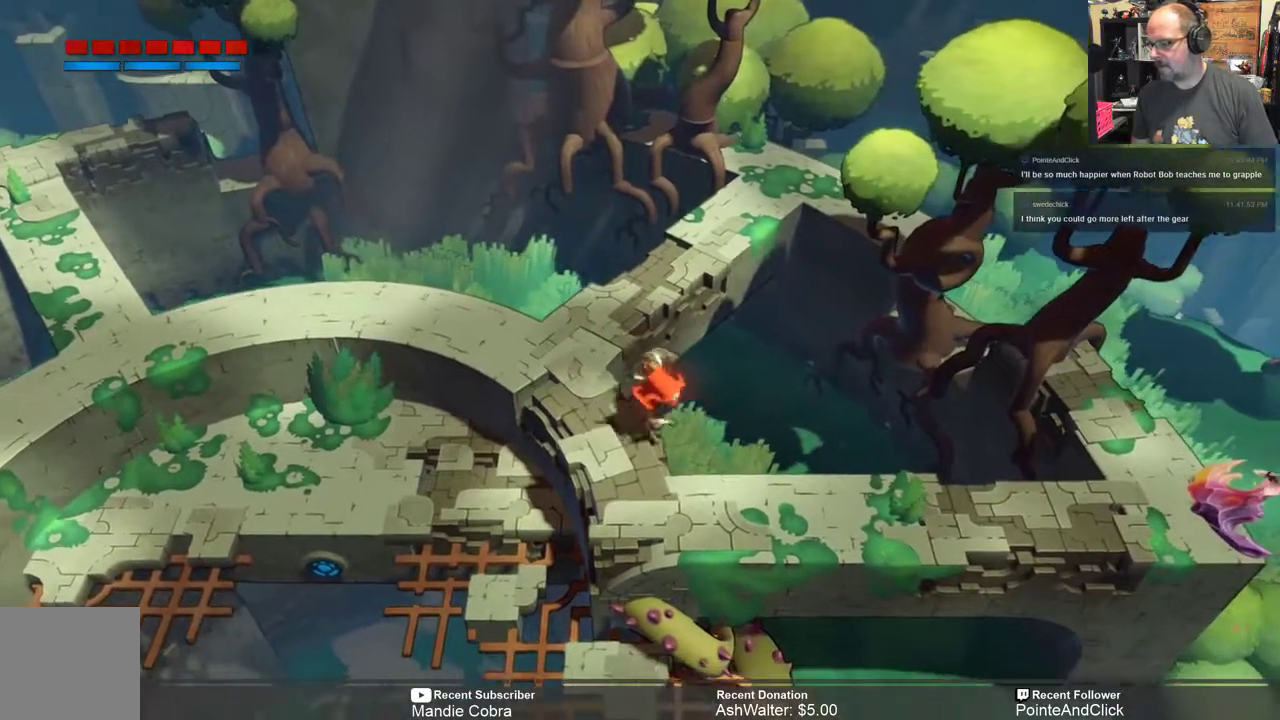
{"buttons": ["R2"], "left_stick": "center", "right_stick": "center", "events": [[200, "left_stick", "center"]]}
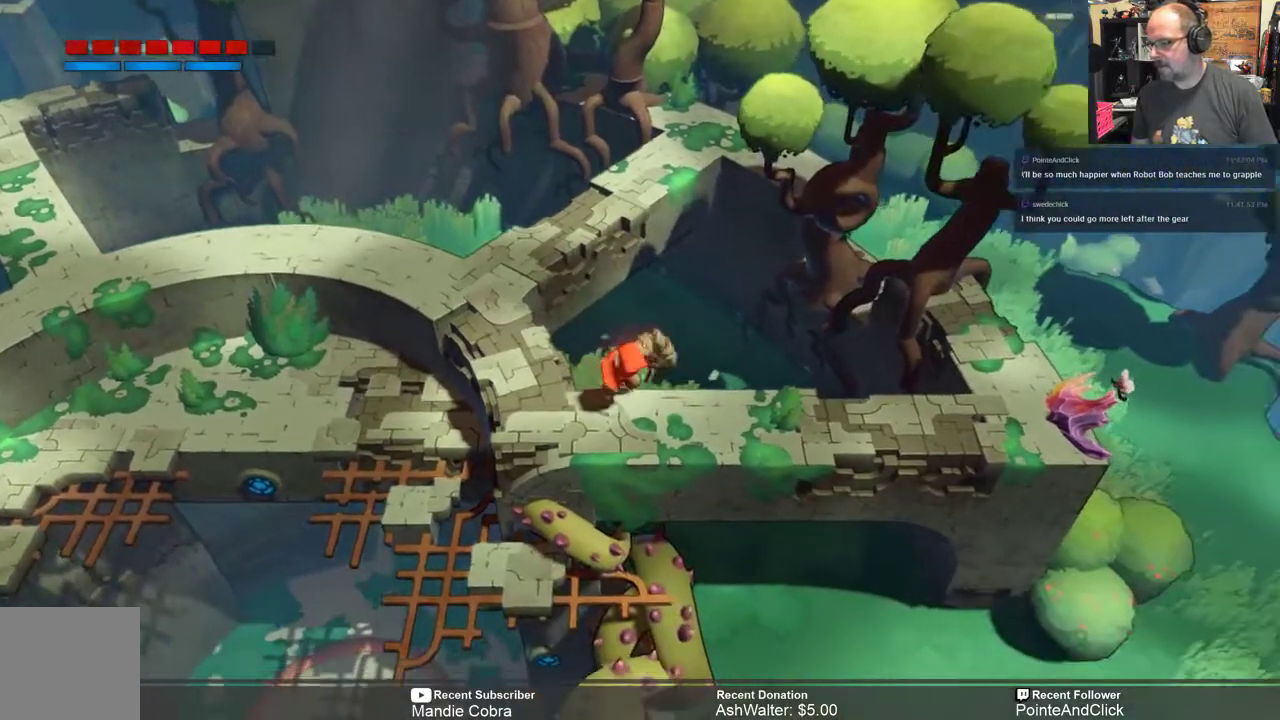
{"buttons": ["R2"], "left_stick": "center", "right_stick": "center", "events": [[83, "left_stick", "down-right"], [217, "left_stick", "center"]]}
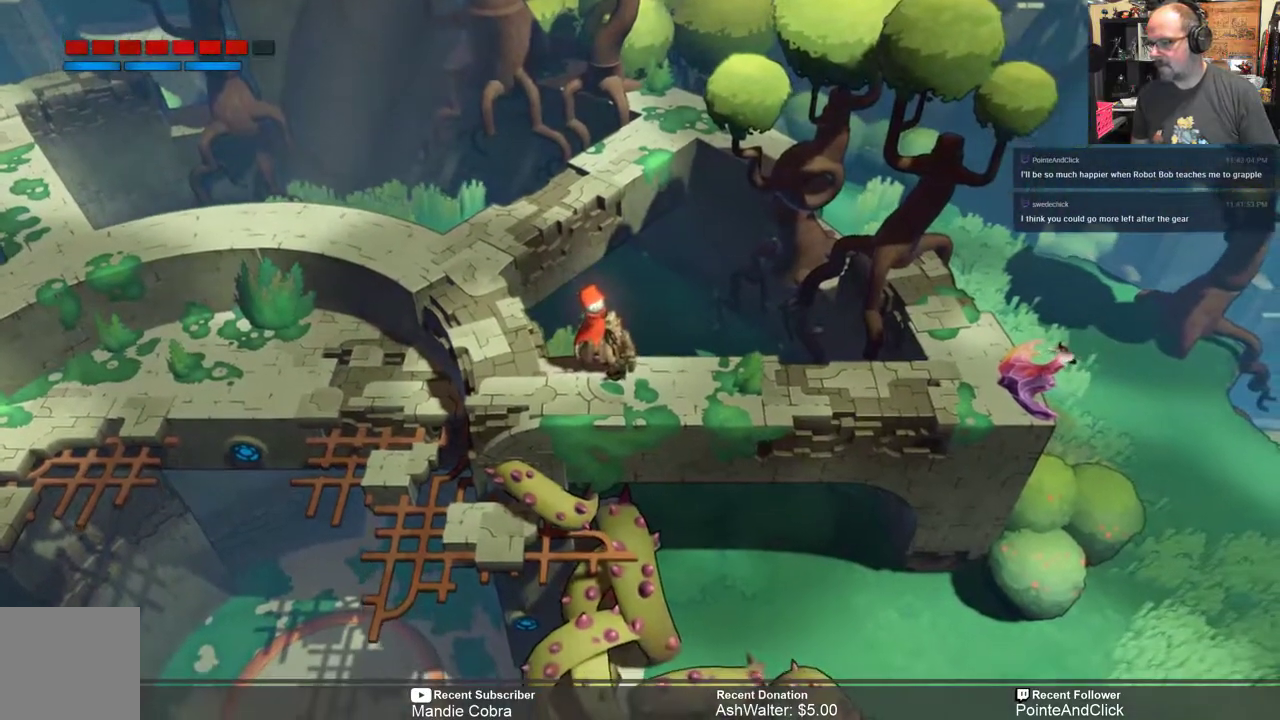
{"buttons": ["R2"], "left_stick": "right", "right_stick": "center", "events": [[133, "left_stick", "down-right"], [250, "left_stick", "center"], [483, "left_stick", "right"]]}
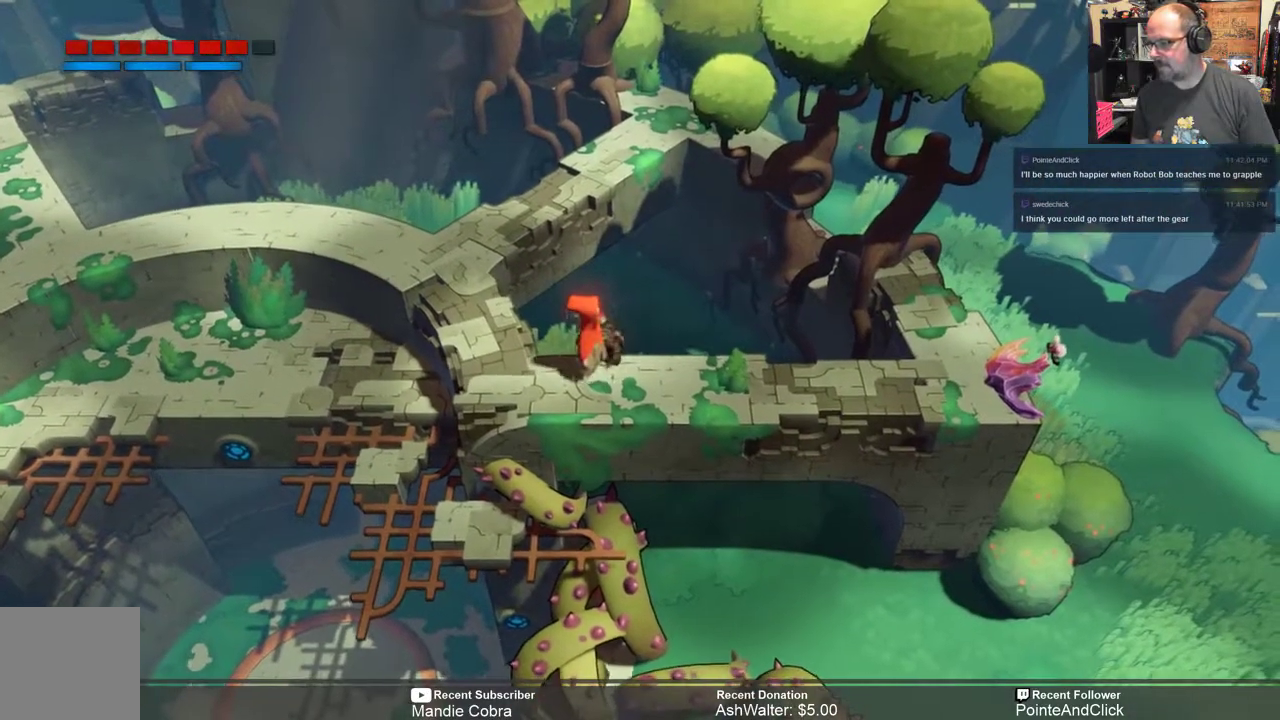
{"buttons": ["R2"], "left_stick": "center", "right_stick": "center", "events": [[500, "left_stick", "center"]]}
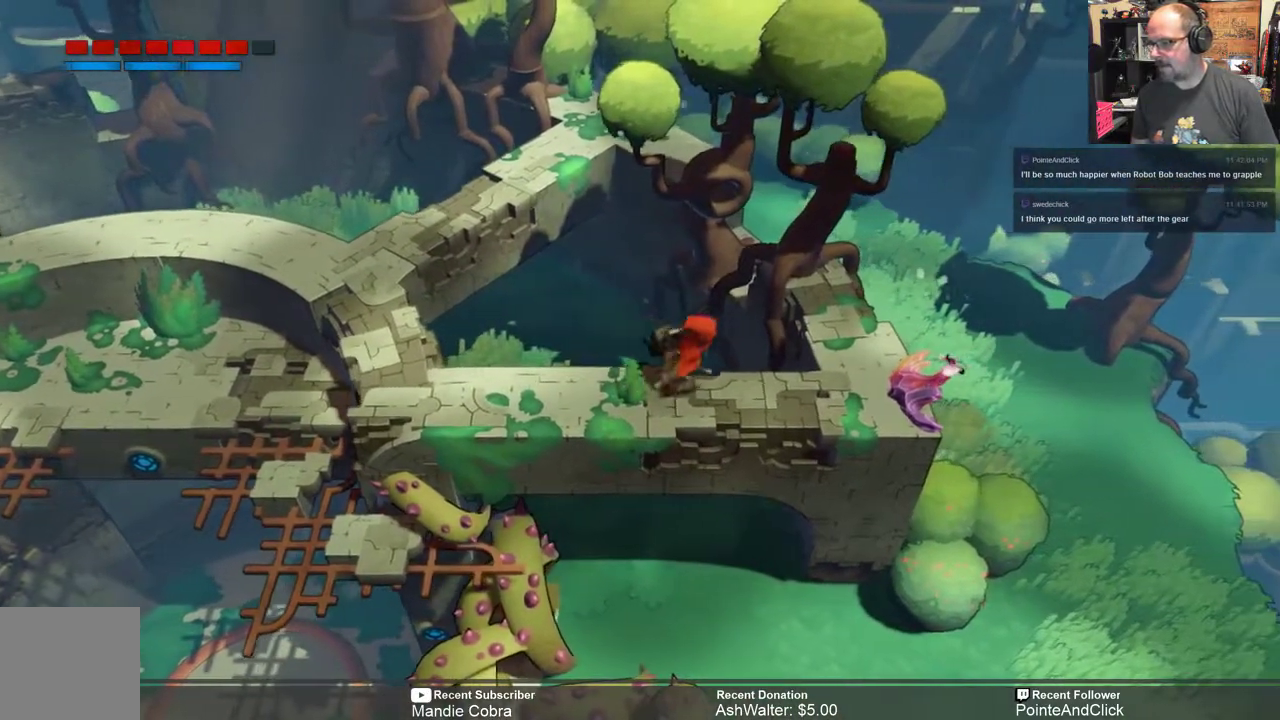
{"buttons": ["R2"], "left_stick": "right", "right_stick": "center", "events": [[433, "left_stick", "right"]]}
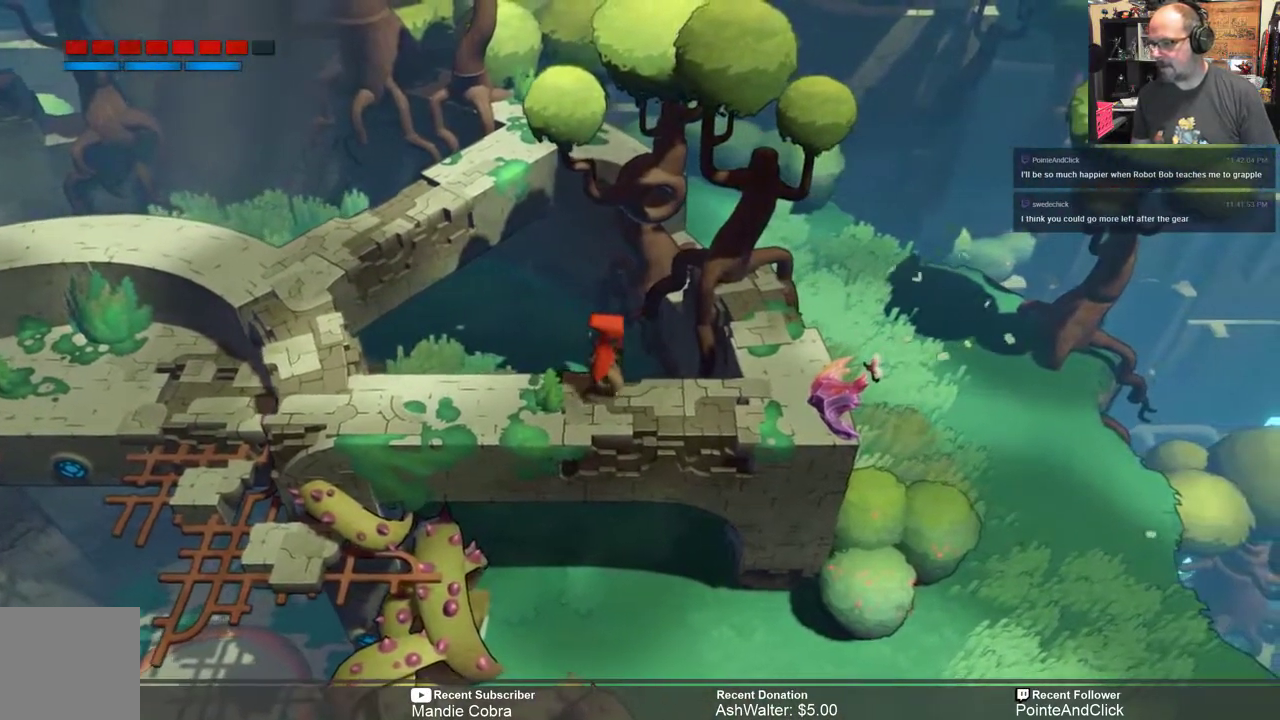
{"buttons": [], "left_stick": "right", "right_stick": "center", "events": [[167, "R2", "up"], [200, "left_stick", "center"], [367, "left_stick", "right"]]}
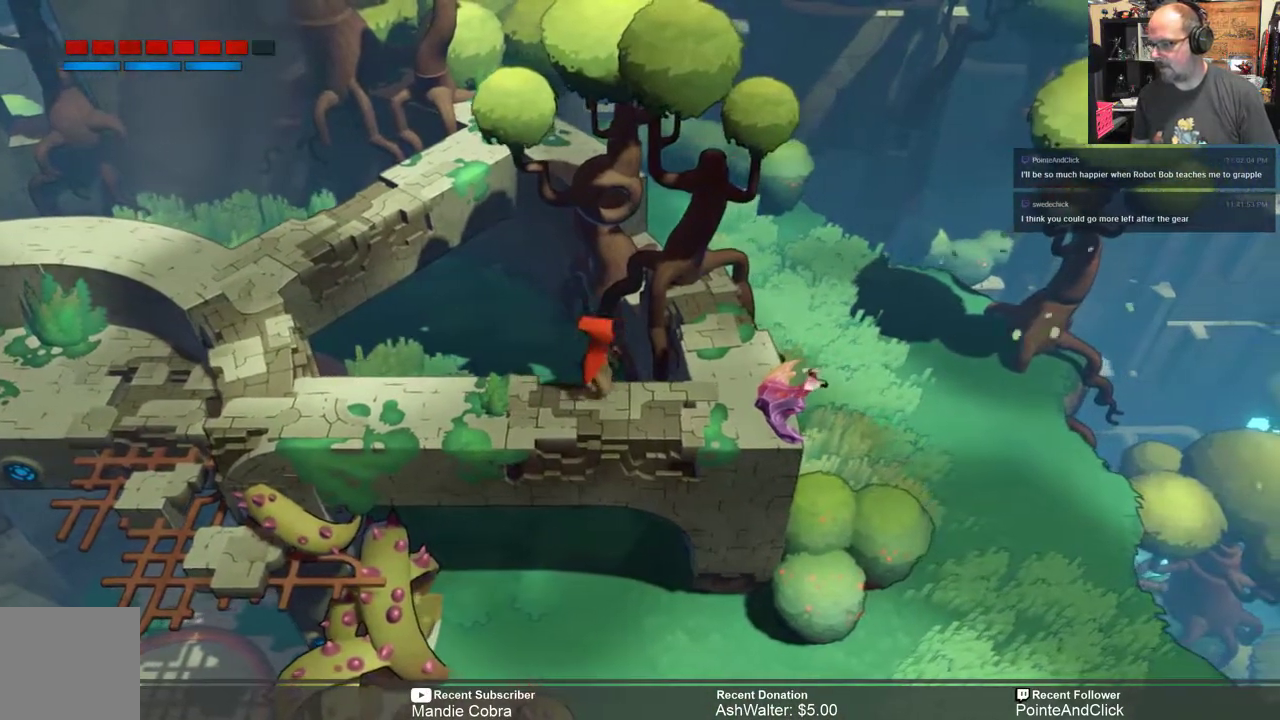
{"buttons": [], "left_stick": "right", "right_stick": "center", "events": []}
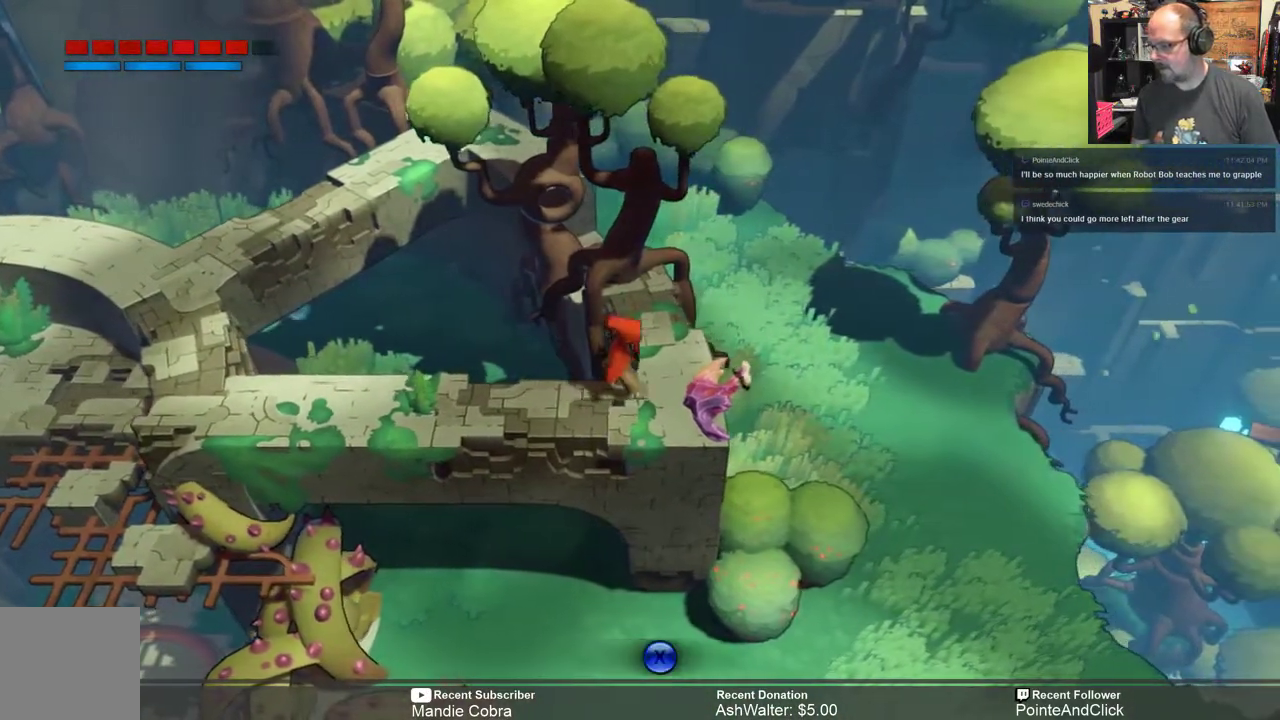
{"buttons": [], "left_stick": "center", "right_stick": "center", "events": [[450, "left_stick", "center"]]}
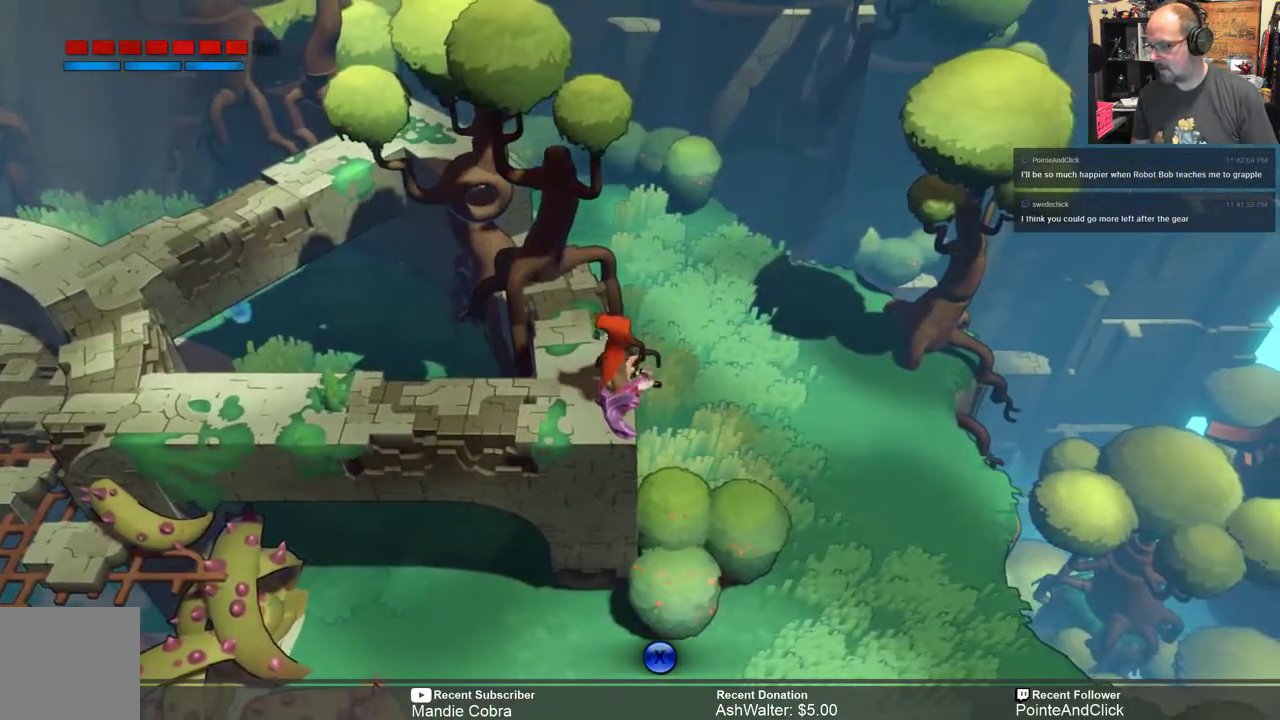
{"buttons": [], "left_stick": "center", "right_stick": "center", "events": []}
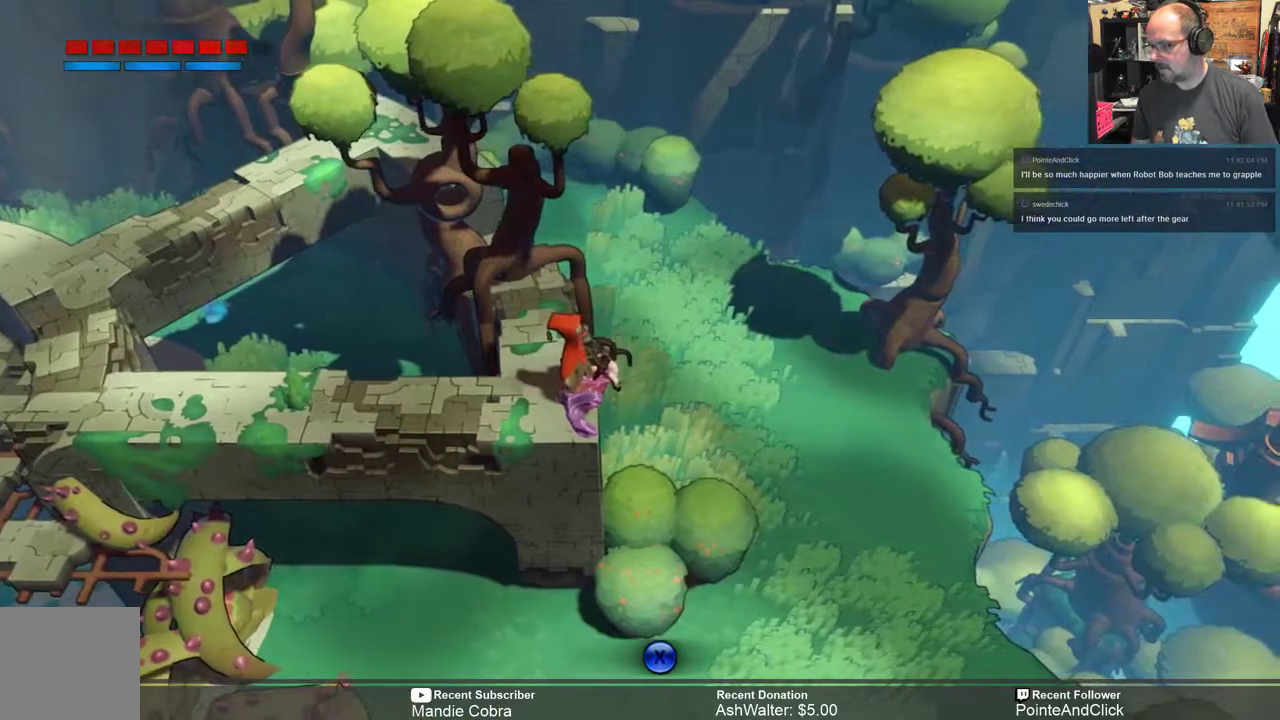
{"buttons": [], "left_stick": "center", "right_stick": "center", "events": []}
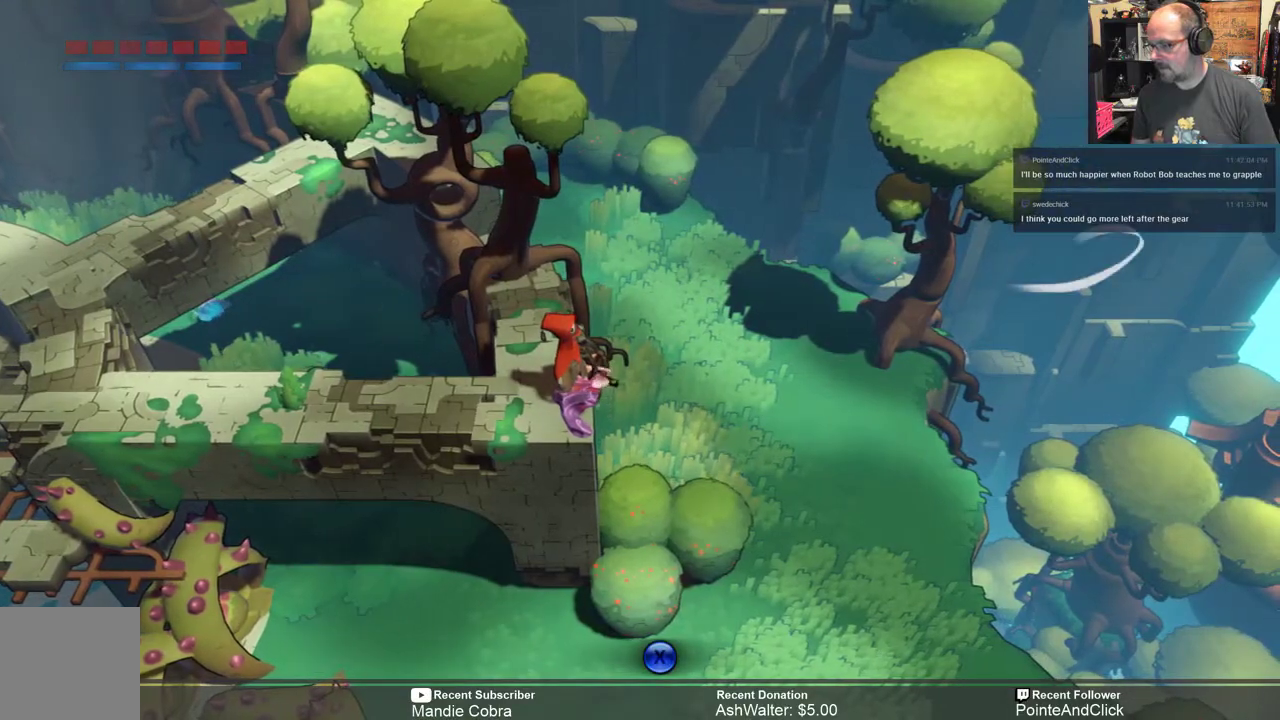
{"buttons": [], "left_stick": "center", "right_stick": "center", "events": []}
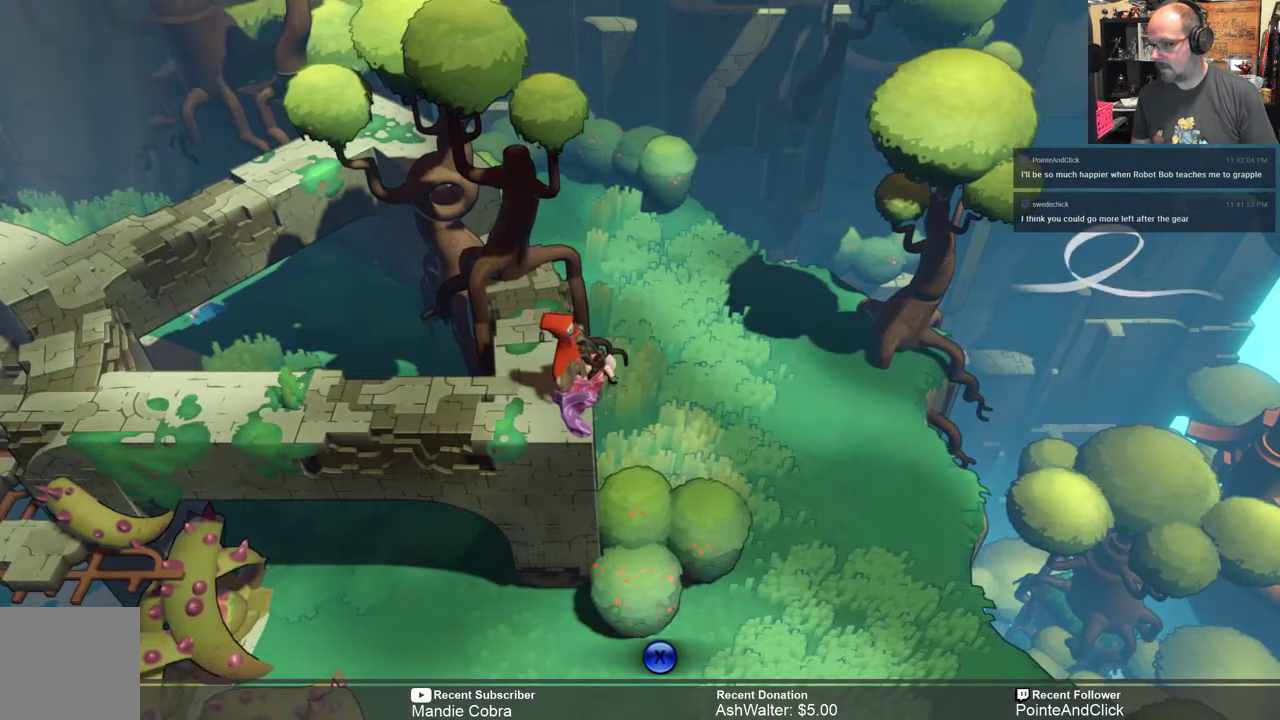
{"buttons": ["X"], "left_stick": "center", "right_stick": "center", "events": [[467, "X", "down"]]}
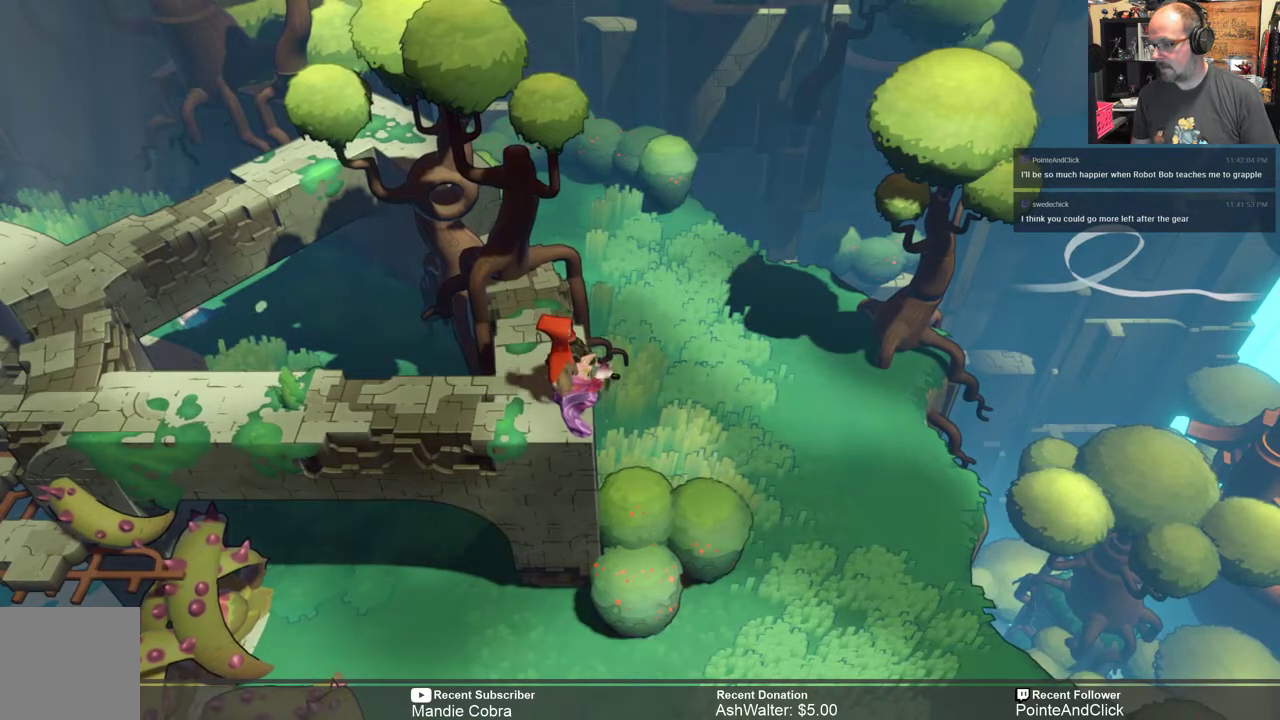
{"buttons": [], "left_stick": "center", "right_stick": "center", "events": [[33, "X", "up"]]}